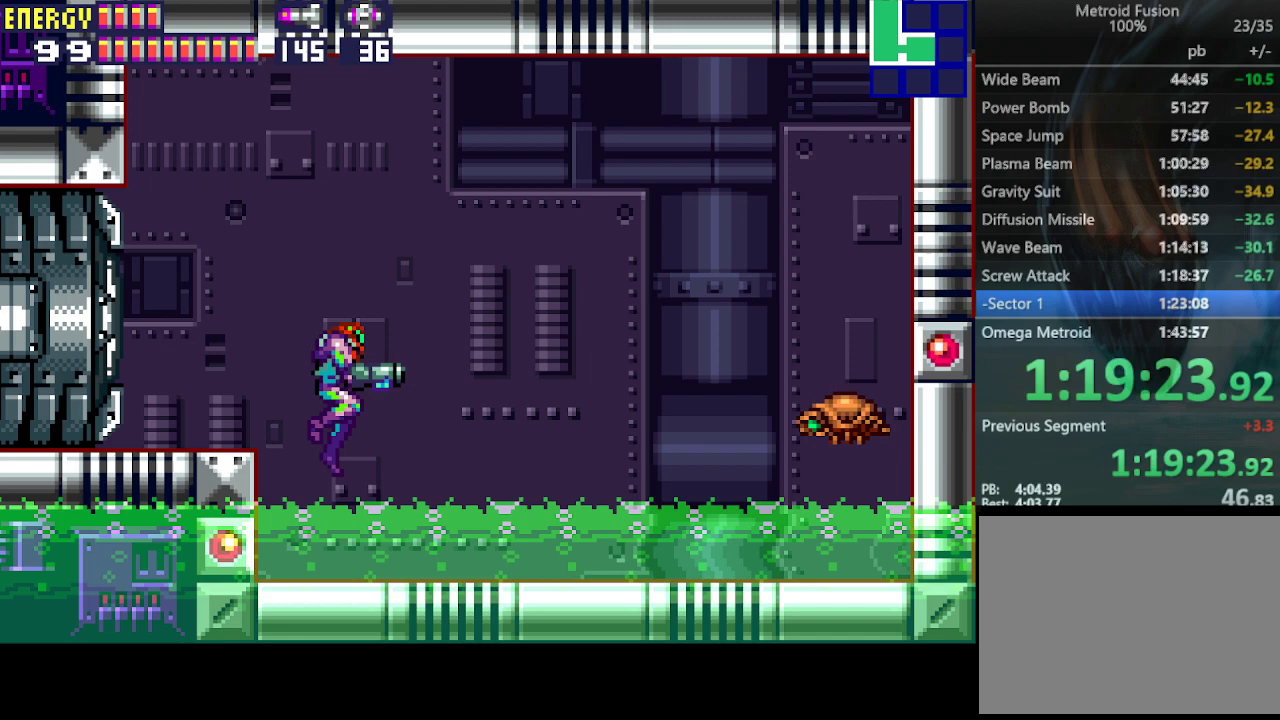
Gameplay with a controller (PlayStation layout); each line is a JSON object with the inputs held at the frame after it. "events" lists button and stick changes between this image and that frame as [ms after this image, input, new state], when the widget could be followed in between. Not read: L3 R3 left_stick right_stick.
{"buttons": ["DPAD_RIGHT"], "events": []}
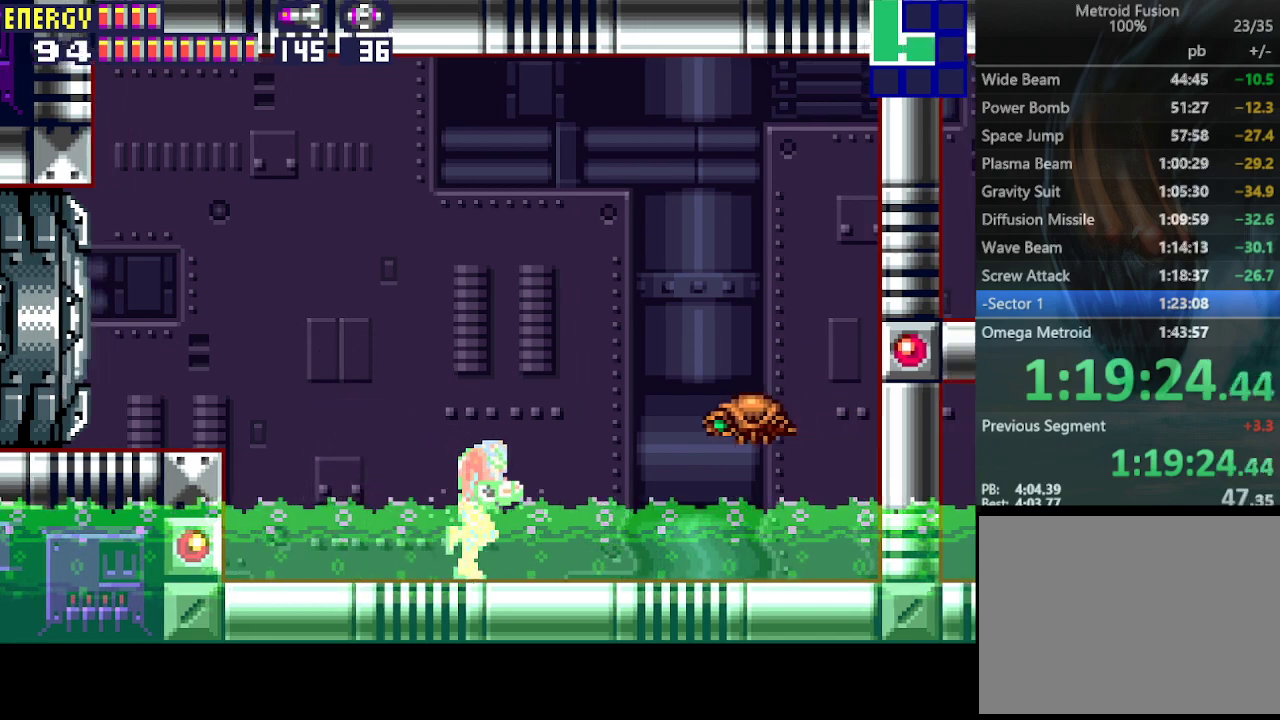
{"buttons": ["CIRCLE", "DPAD_RIGHT"], "events": [[433, "CIRCLE", "down"]]}
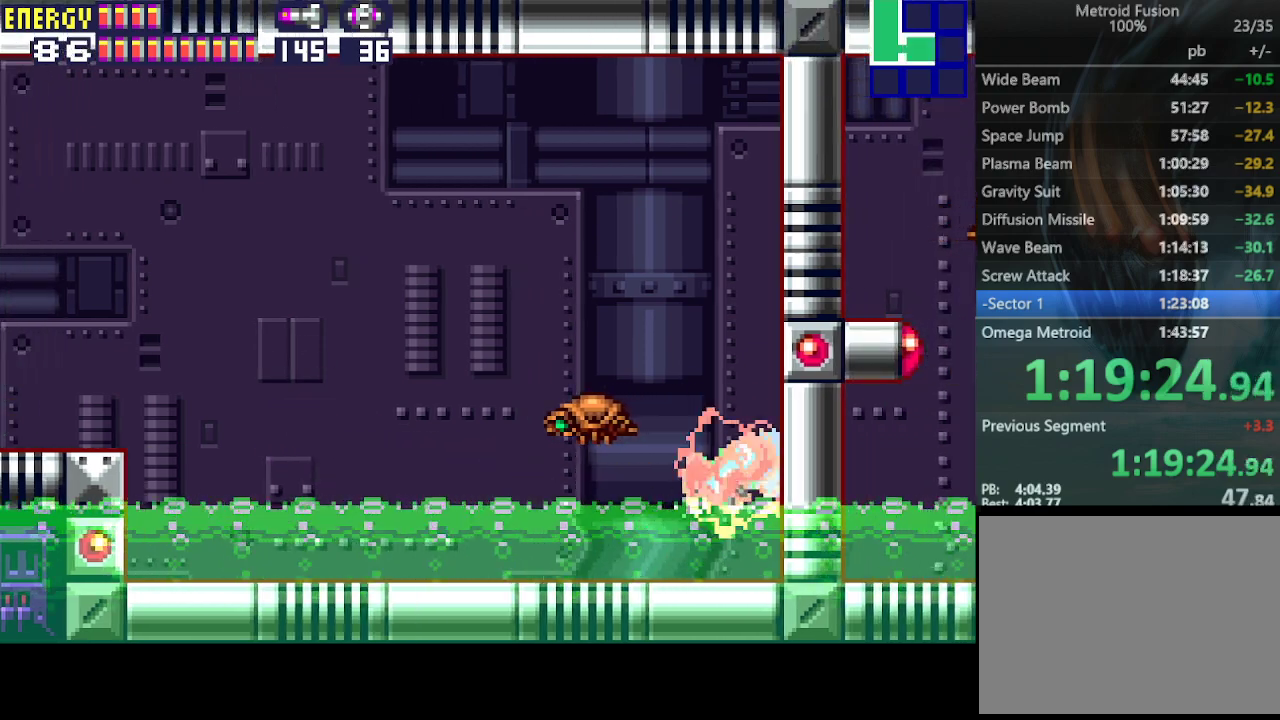
{"buttons": ["CIRCLE", "DPAD_RIGHT"], "events": [[133, "CIRCLE", "up"], [433, "CIRCLE", "down"]]}
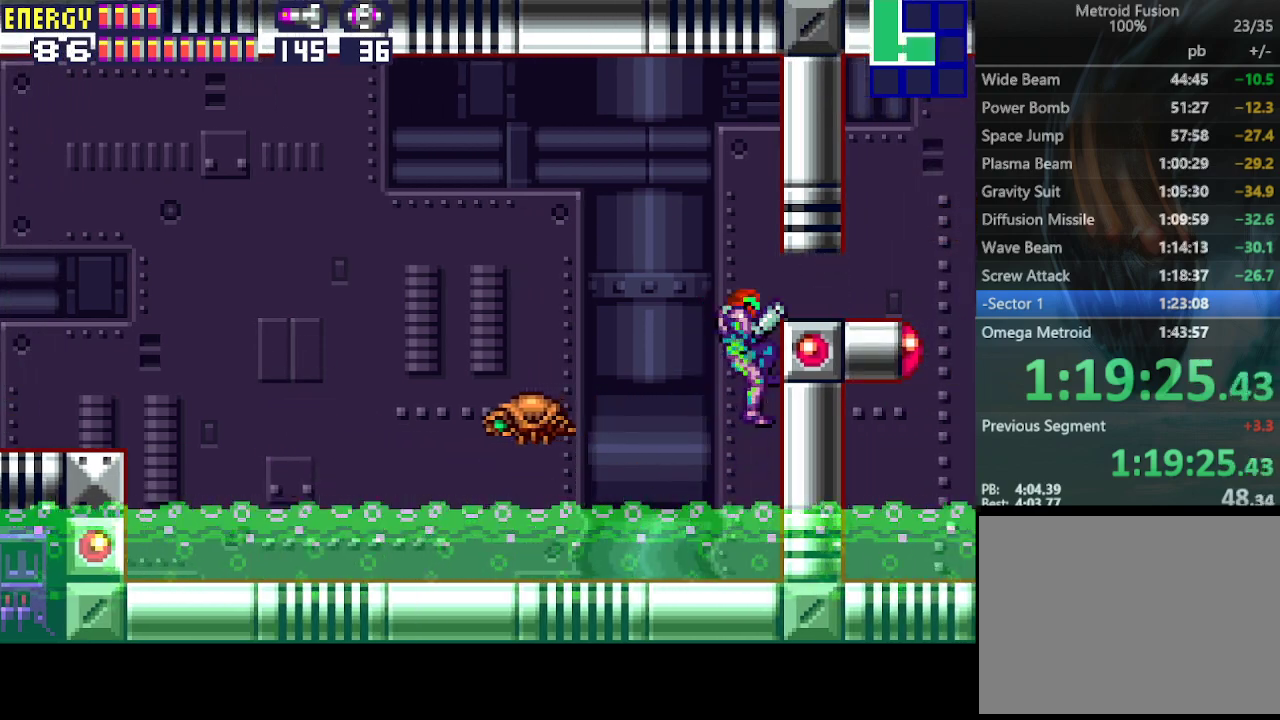
{"buttons": ["DPAD_RIGHT"], "events": [[33, "CIRCLE", "up"]]}
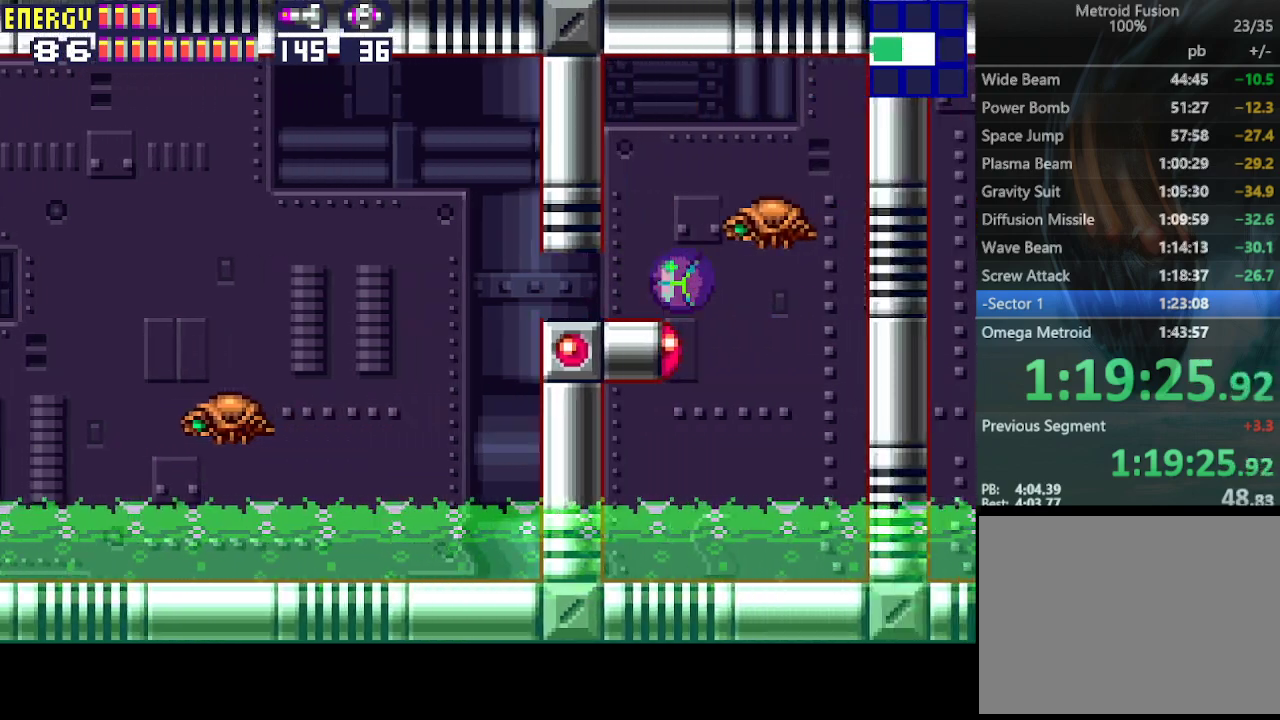
{"buttons": ["CIRCLE", "DPAD_RIGHT"], "events": [[267, "DPAD_UP", "down"], [367, "DPAD_UP", "up"], [467, "CIRCLE", "down"]]}
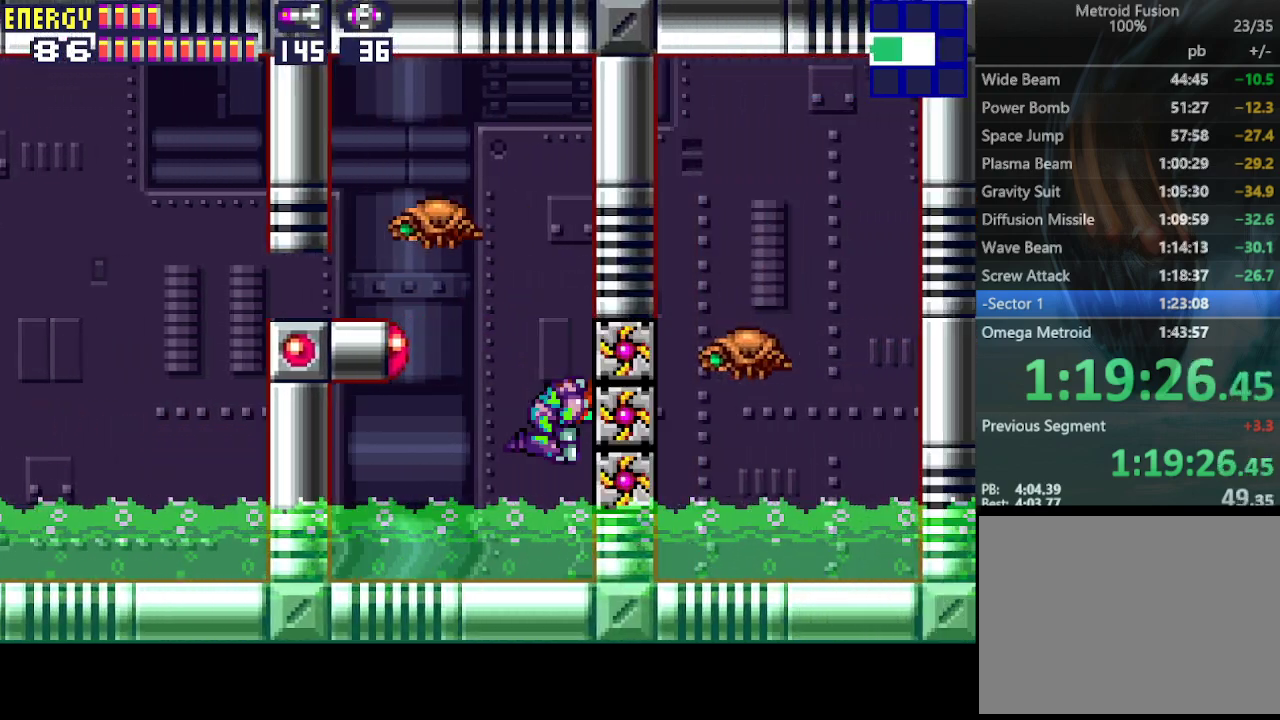
{"buttons": ["DPAD_RIGHT"], "events": [[67, "CIRCLE", "up"]]}
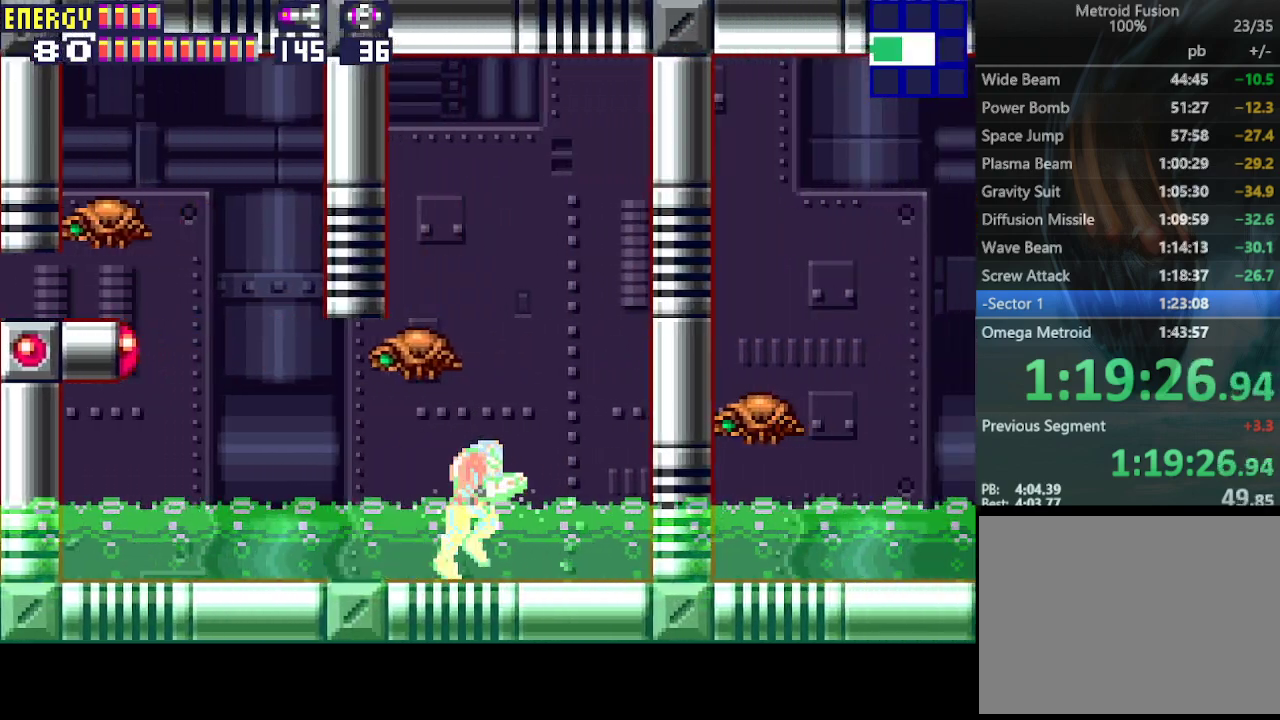
{"buttons": ["DPAD_RIGHT"], "events": [[100, "CIRCLE", "down"], [233, "CIRCLE", "up"]]}
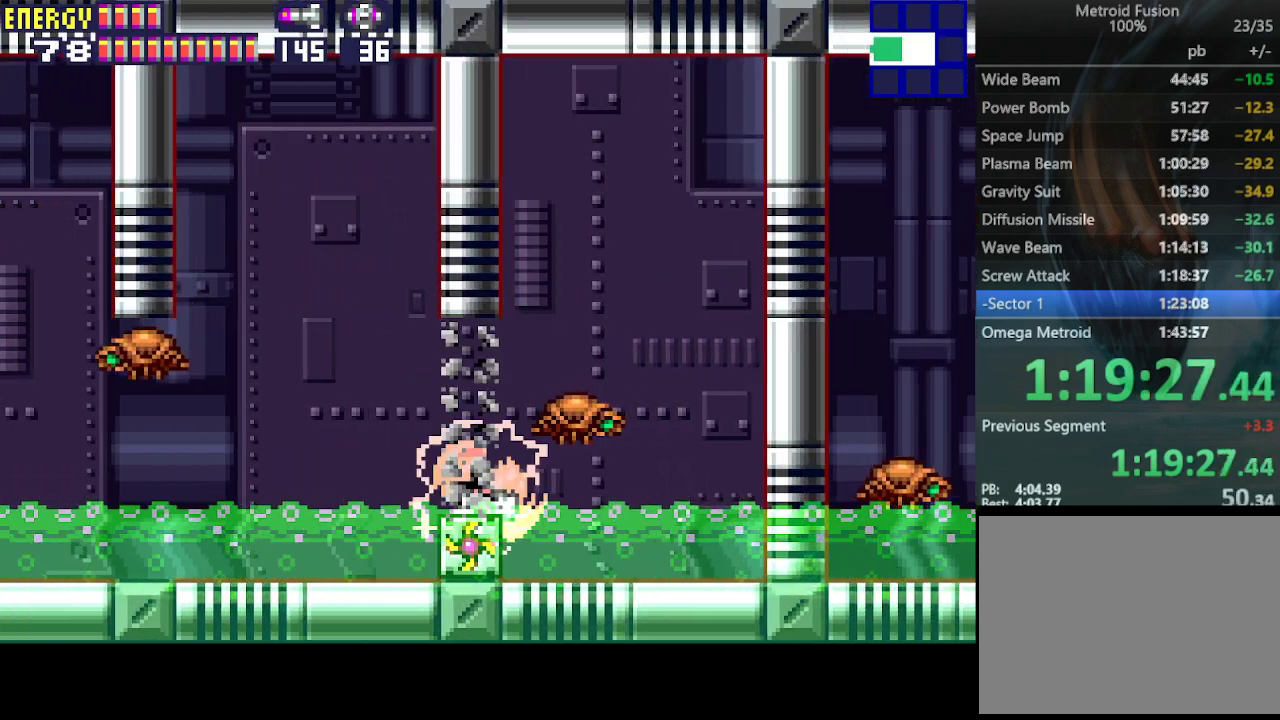
{"buttons": ["CIRCLE", "DPAD_RIGHT"], "events": [[467, "CIRCLE", "down"]]}
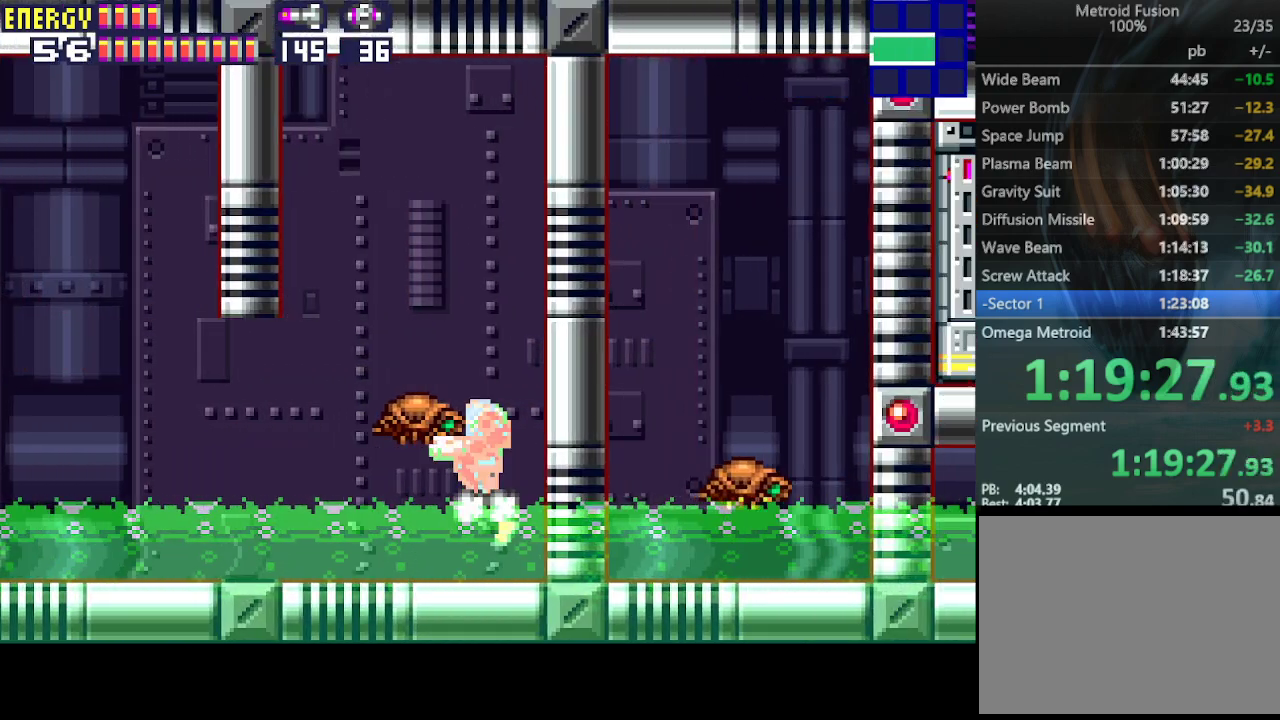
{"buttons": ["CIRCLE", "DPAD_RIGHT"], "events": [[67, "CIRCLE", "up"], [433, "CIRCLE", "down"]]}
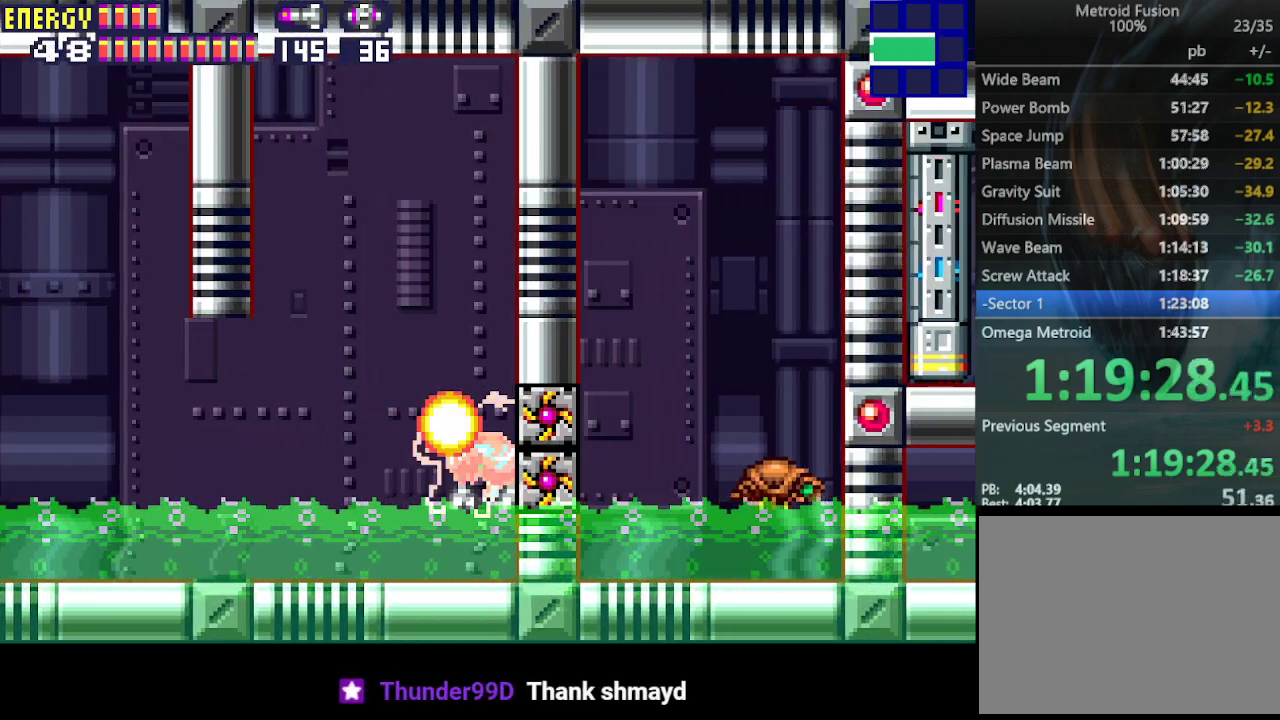
{"buttons": ["CIRCLE", "DPAD_RIGHT"], "events": [[33, "CIRCLE", "up"], [500, "CIRCLE", "down"]]}
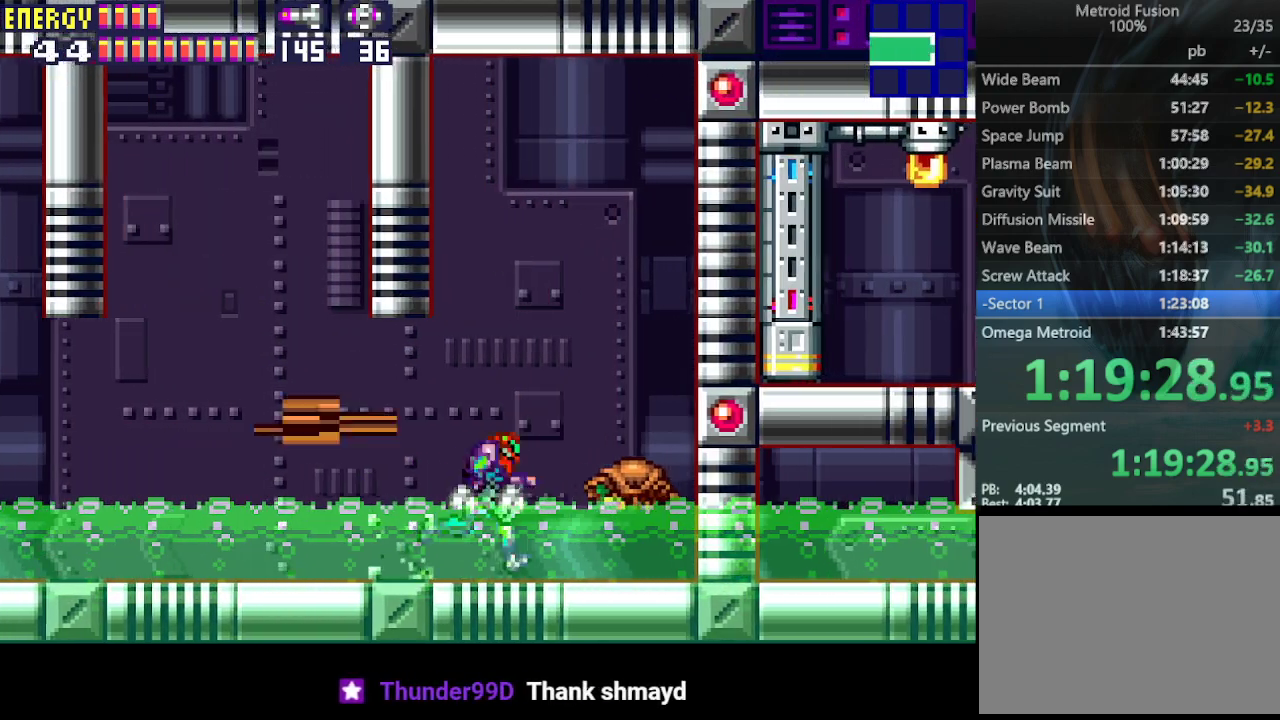
{"buttons": ["DPAD_RIGHT"], "events": [[167, "CIRCLE", "up"]]}
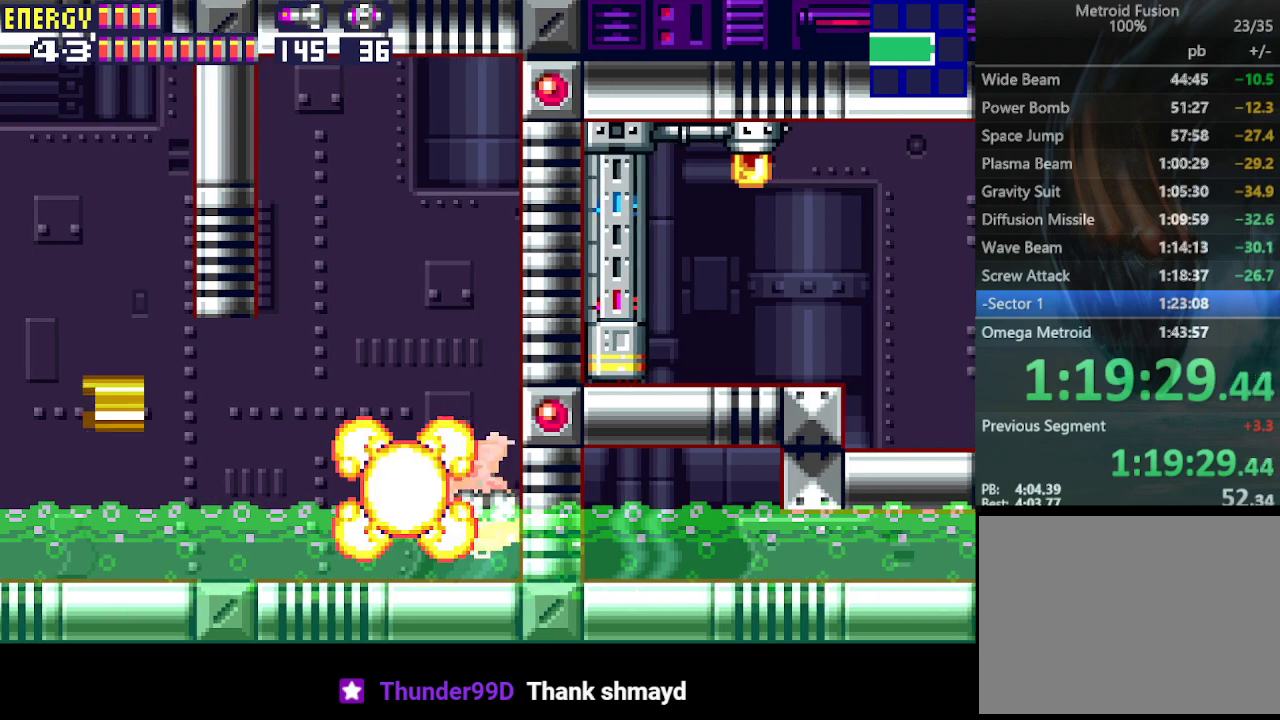
{"buttons": ["CROSS", "DPAD_RIGHT"], "events": [[100, "CIRCLE", "down"], [200, "DPAD_RIGHT", "up"], [433, "CROSS", "down"], [467, "CIRCLE", "up"], [467, "DPAD_RIGHT", "down"]]}
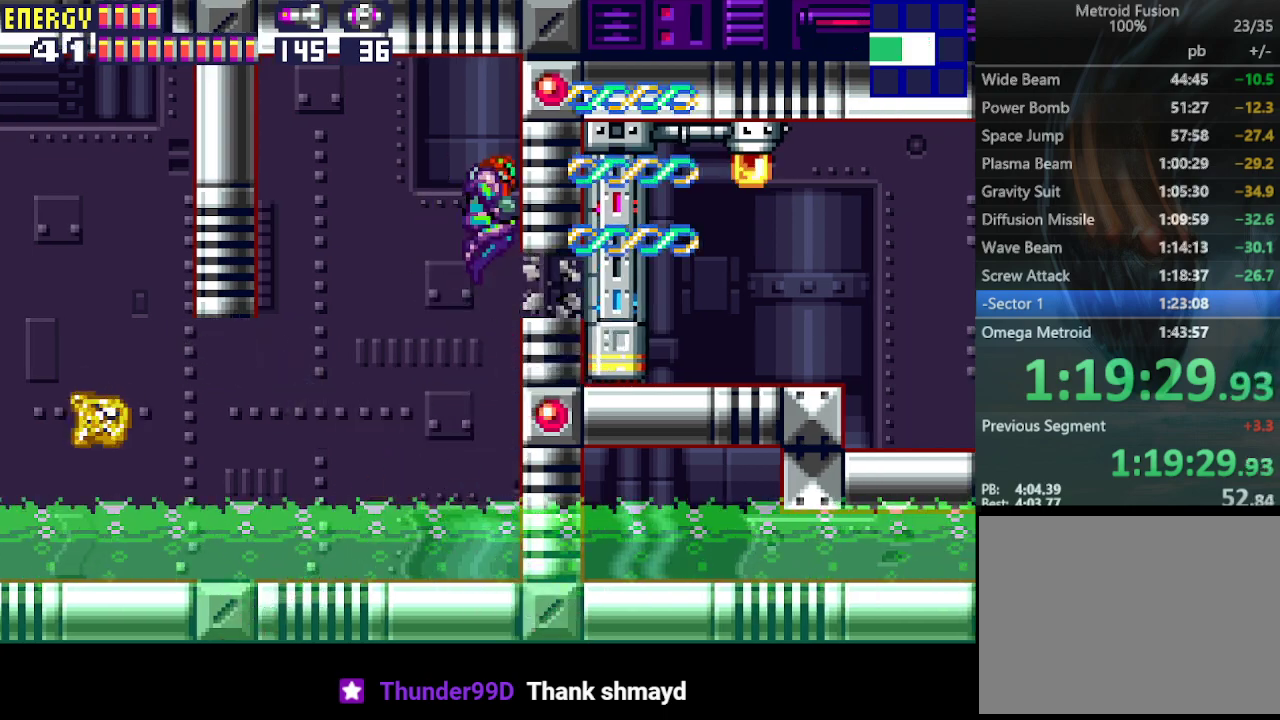
{"buttons": ["DPAD_RIGHT"], "events": [[67, "CROSS", "up"], [333, "CIRCLE", "down"], [467, "CIRCLE", "up"]]}
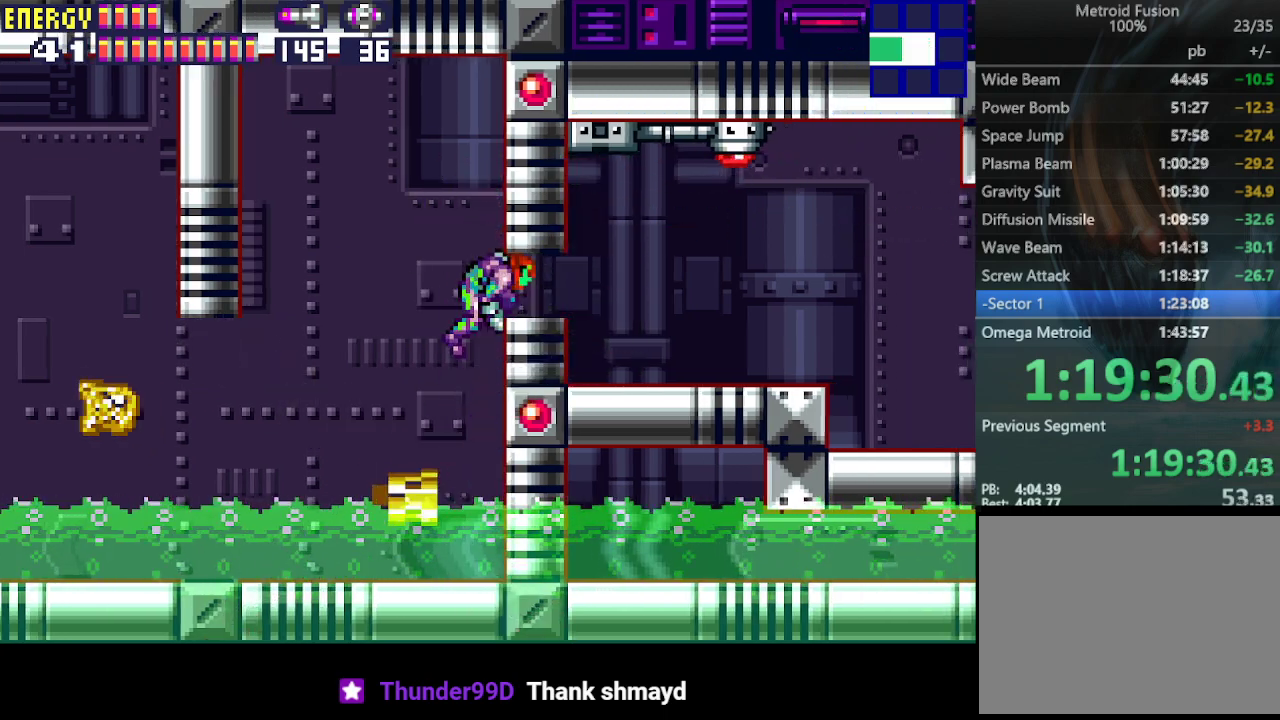
{"buttons": ["DPAD_UP", "DPAD_RIGHT"], "events": [[433, "DPAD_UP", "down"]]}
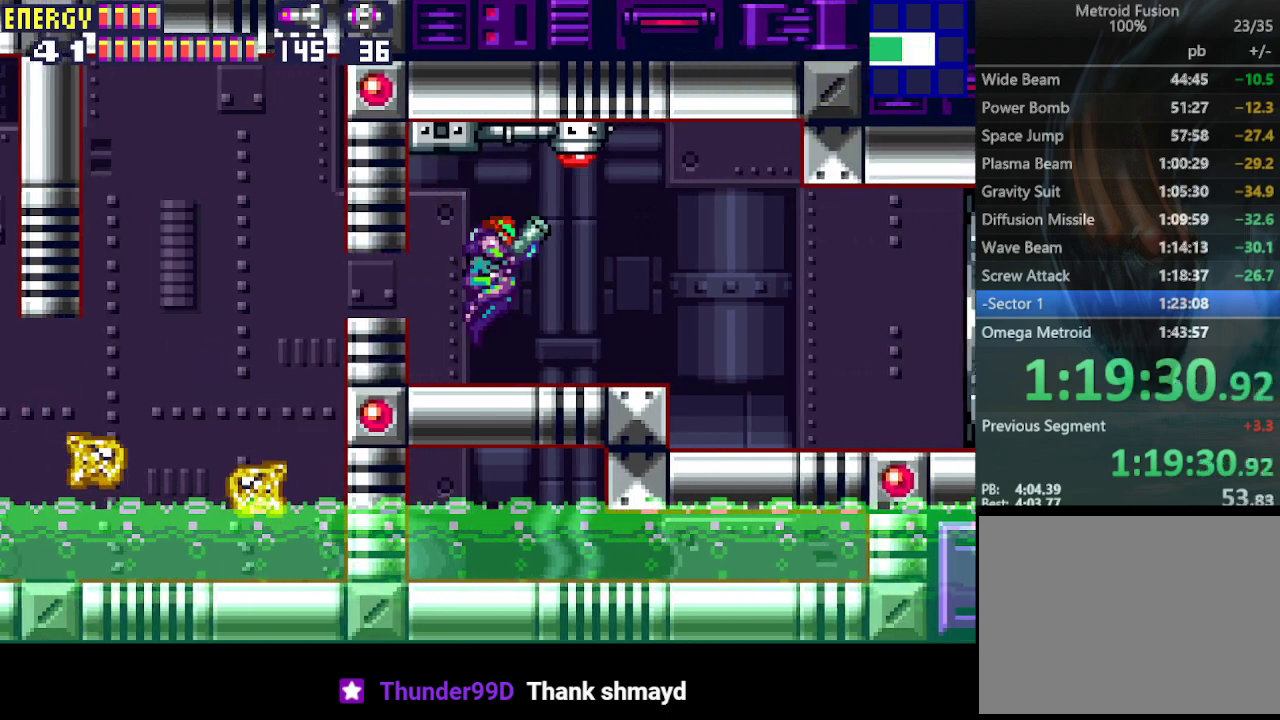
{"buttons": ["DPAD_RIGHT"], "events": [[67, "DPAD_UP", "up"]]}
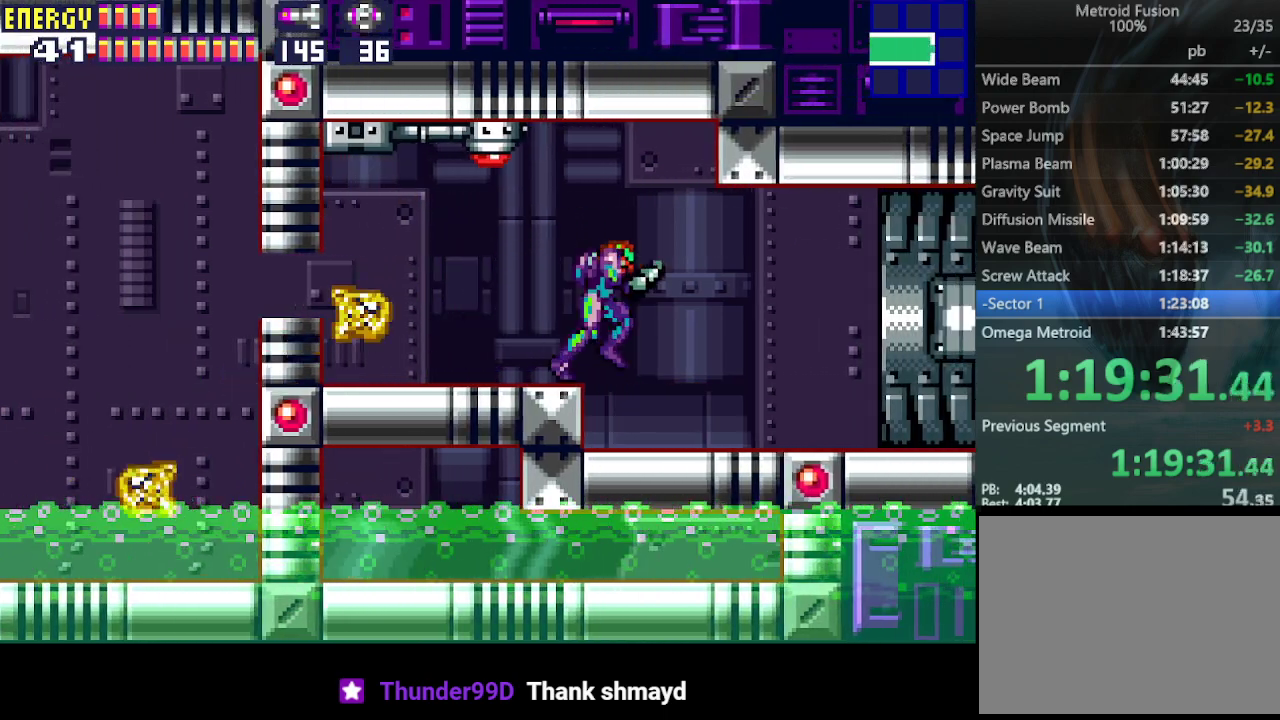
{"buttons": ["DPAD_RIGHT"], "events": []}
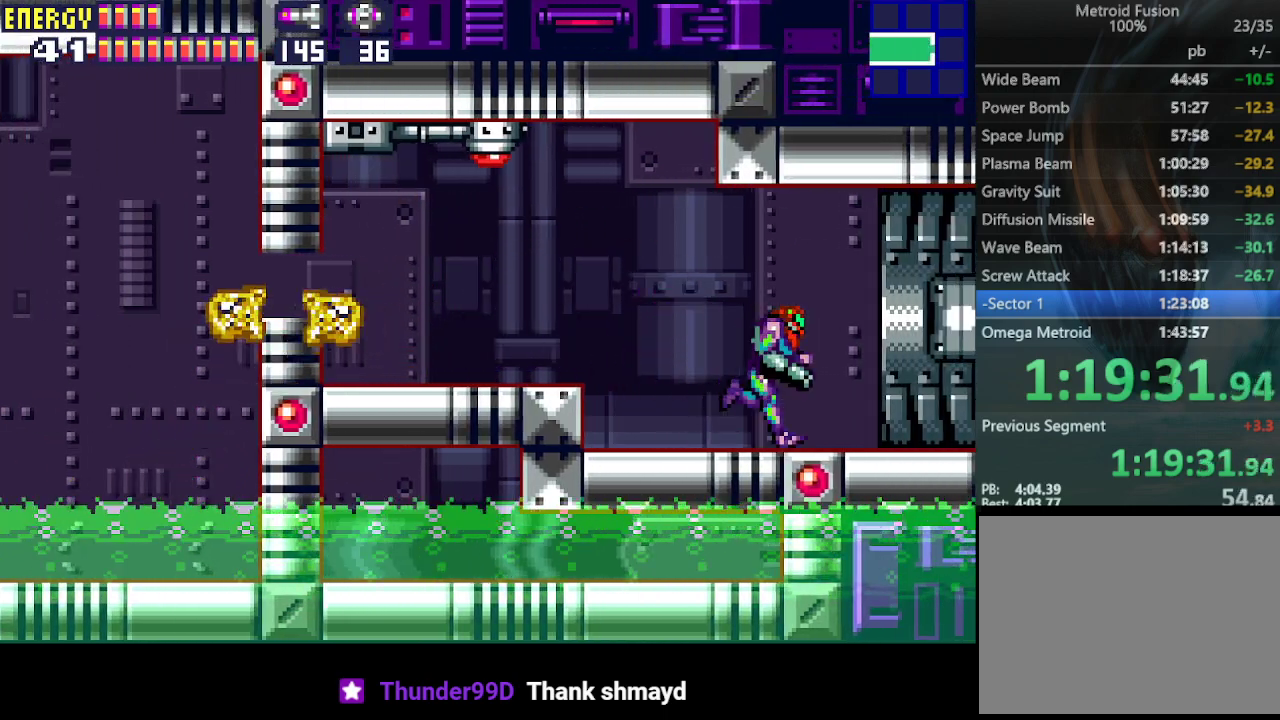
{"buttons": ["DPAD_RIGHT"], "events": []}
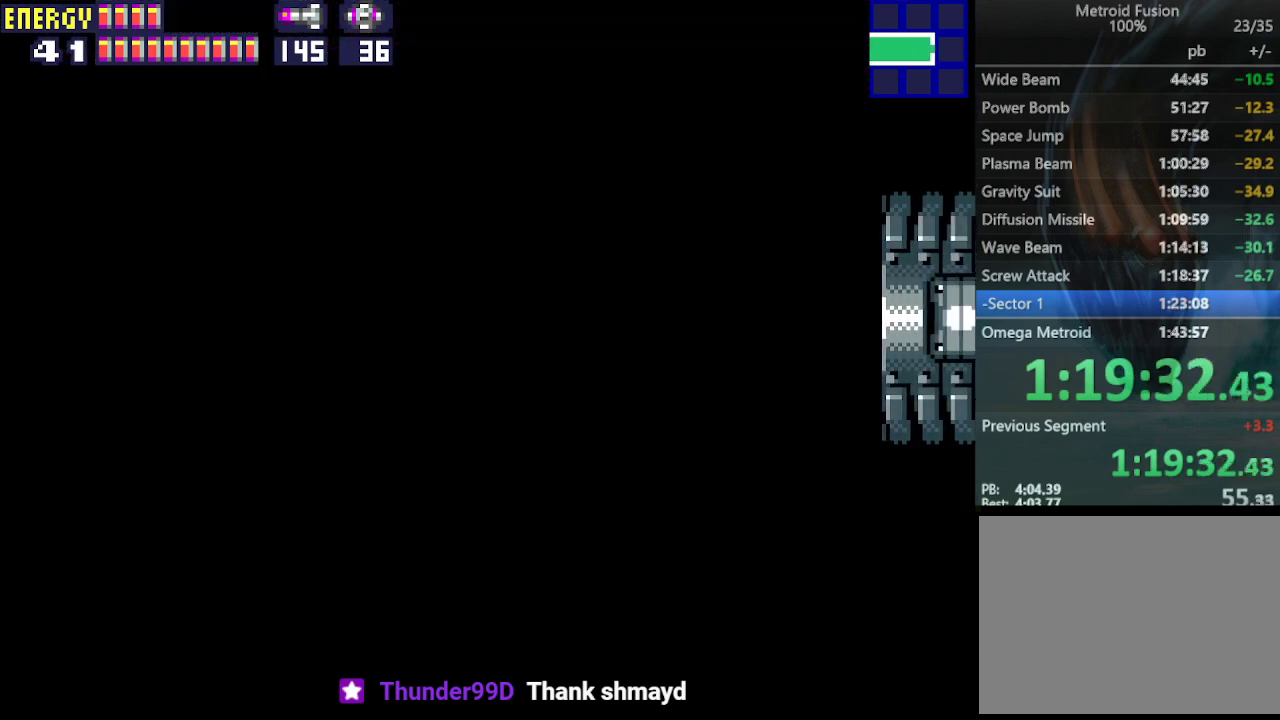
{"buttons": ["DPAD_RIGHT"], "events": []}
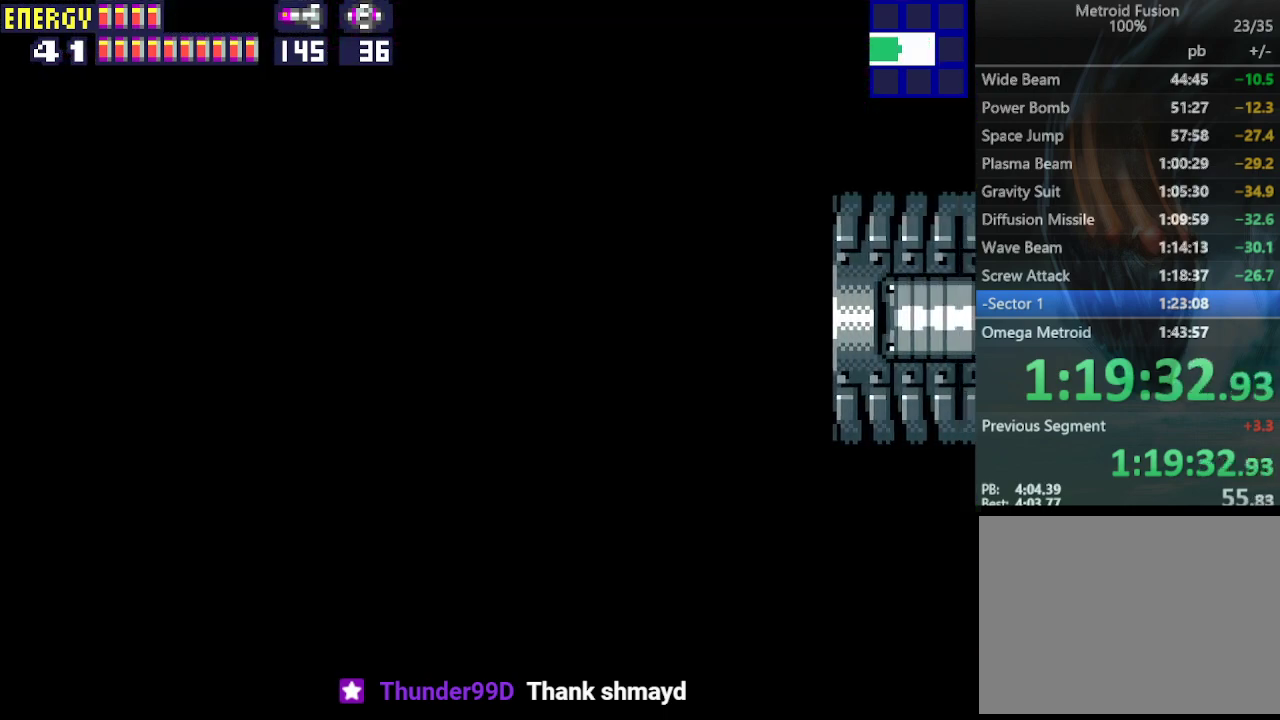
{"buttons": ["DPAD_RIGHT"], "events": []}
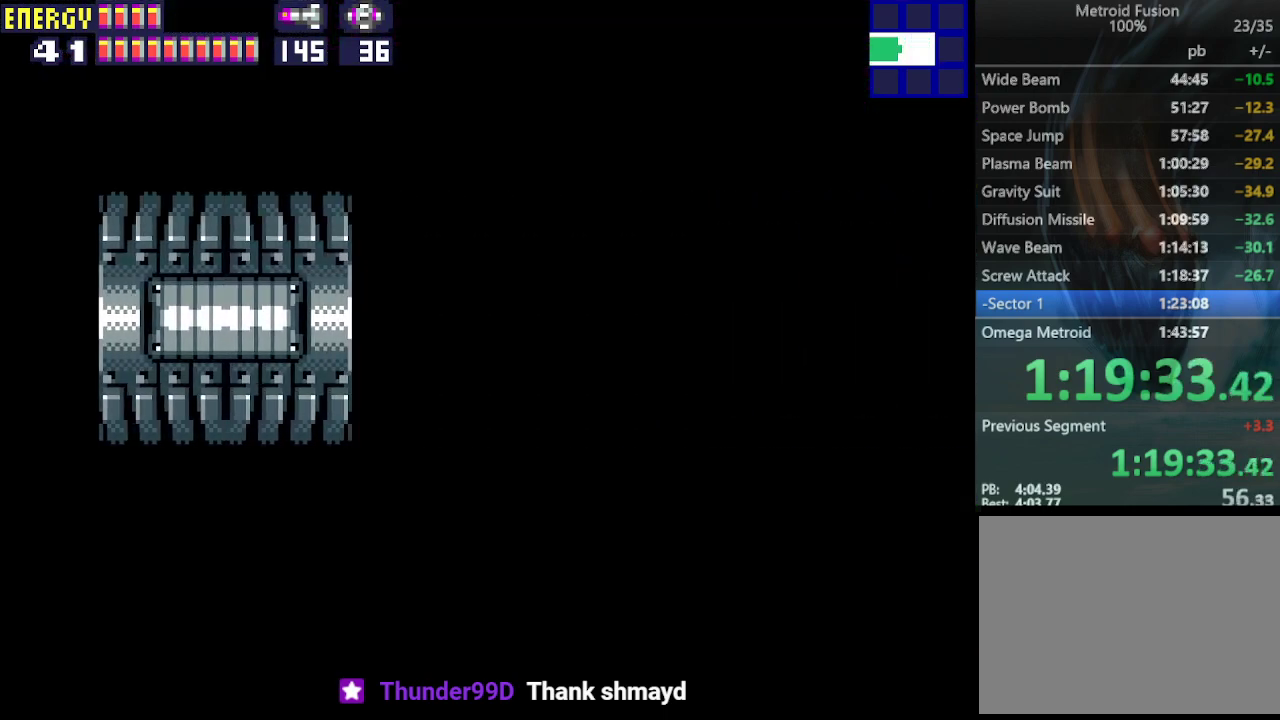
{"buttons": ["CIRCLE", "DPAD_RIGHT"], "events": [[433, "CIRCLE", "down"]]}
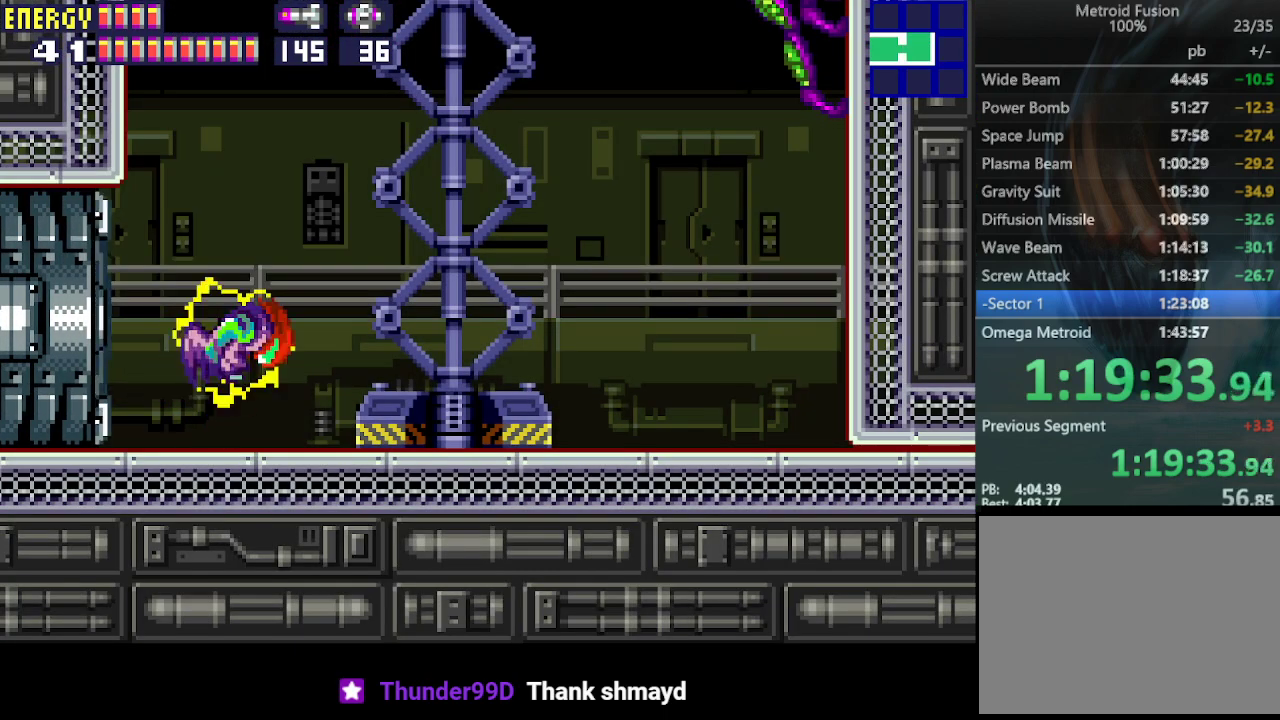
{"buttons": [], "events": [[33, "DPAD_RIGHT", "up"], [133, "DPAD_LEFT", "down"], [300, "DPAD_LEFT", "up"], [367, "CIRCLE", "up"]]}
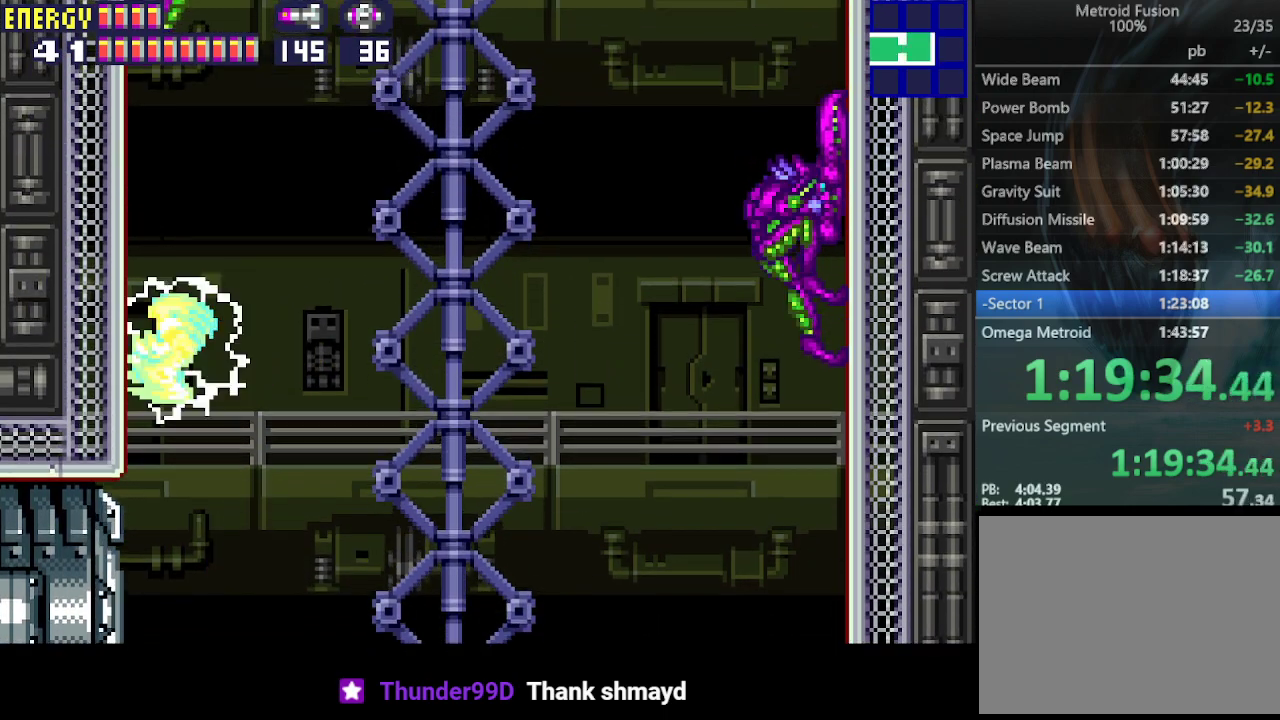
{"buttons": [], "events": [[67, "CIRCLE", "down"], [467, "CIRCLE", "up"]]}
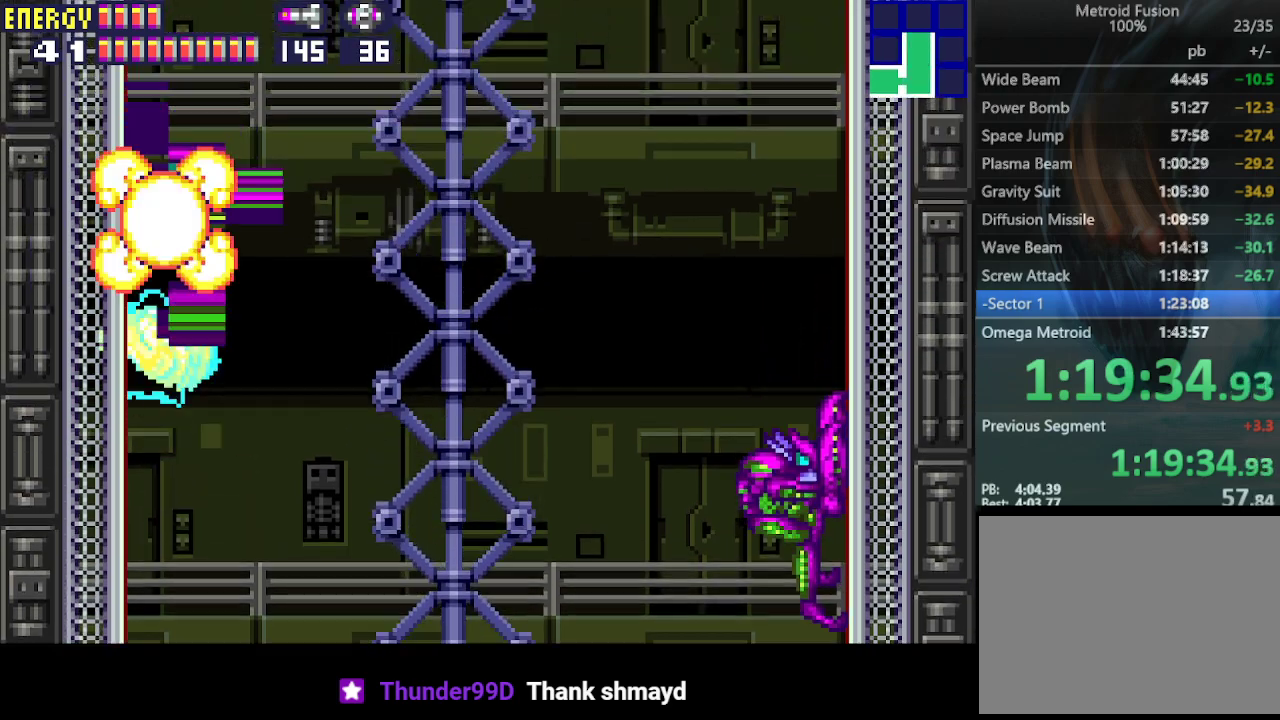
{"buttons": ["CIRCLE"], "events": [[200, "CIRCLE", "down"]]}
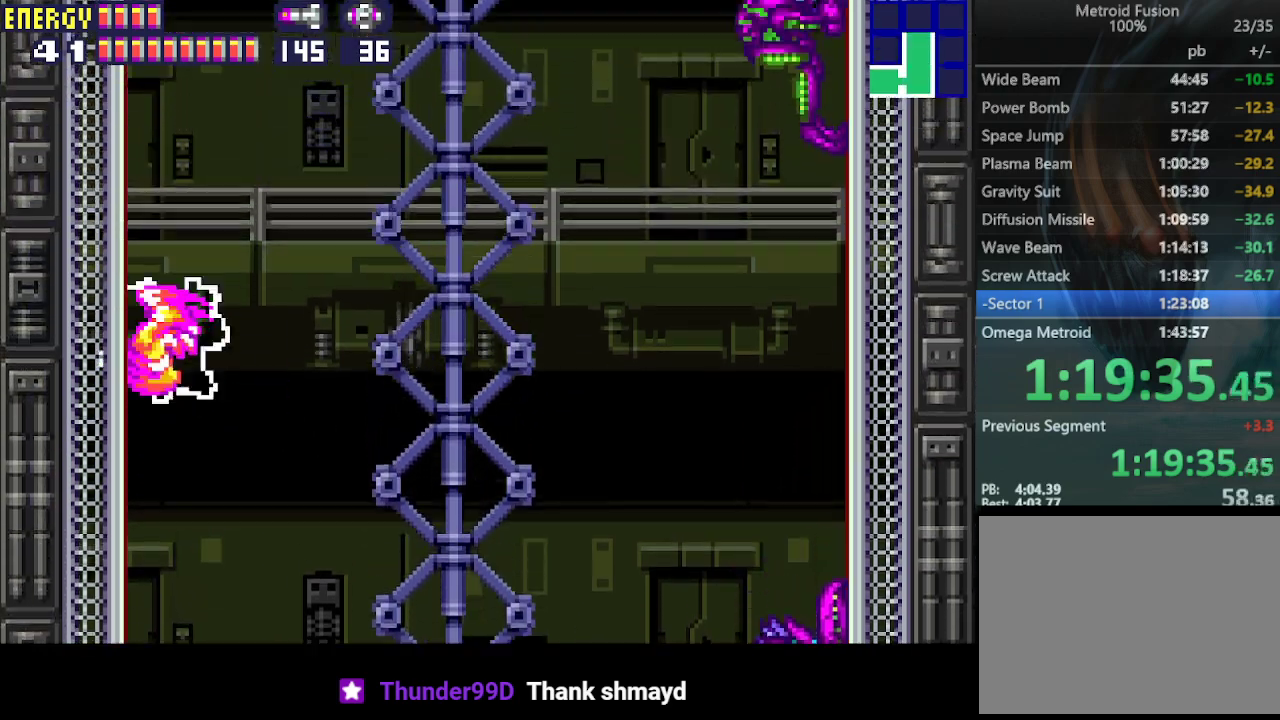
{"buttons": ["CIRCLE"], "events": [[100, "CIRCLE", "up"], [333, "CIRCLE", "down"]]}
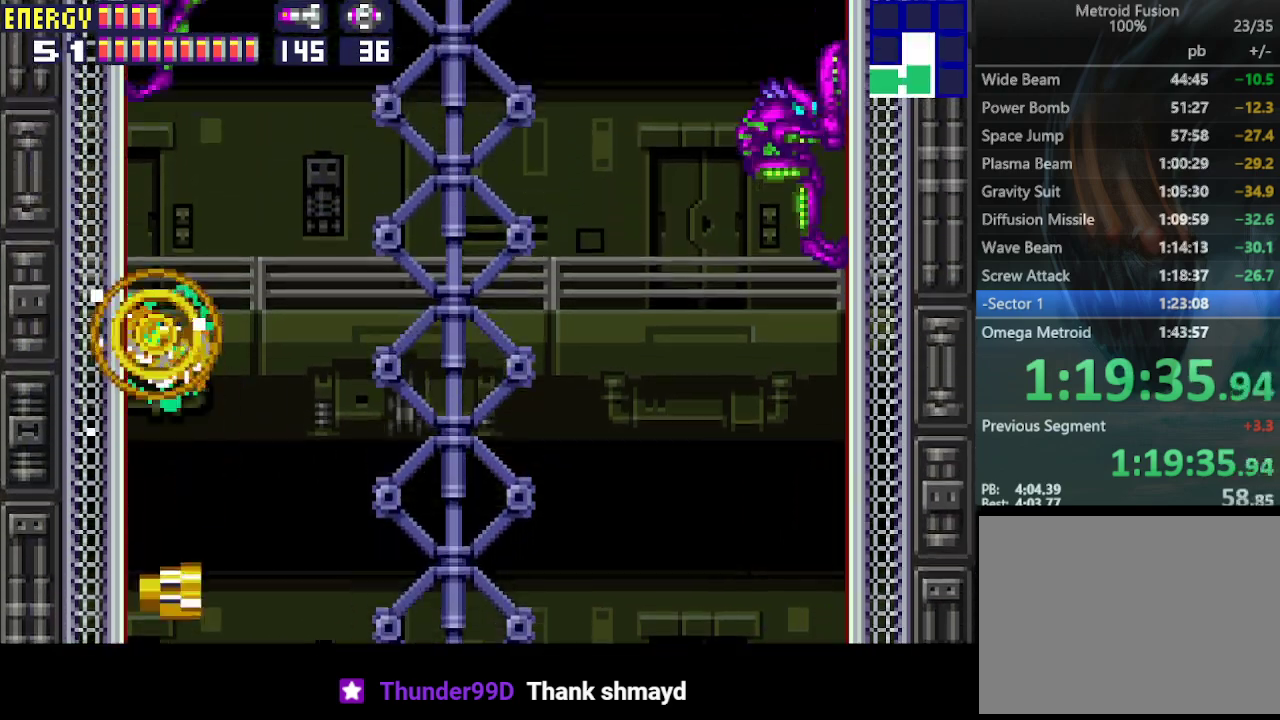
{"buttons": ["CIRCLE"], "events": [[267, "CIRCLE", "up"], [500, "CIRCLE", "down"]]}
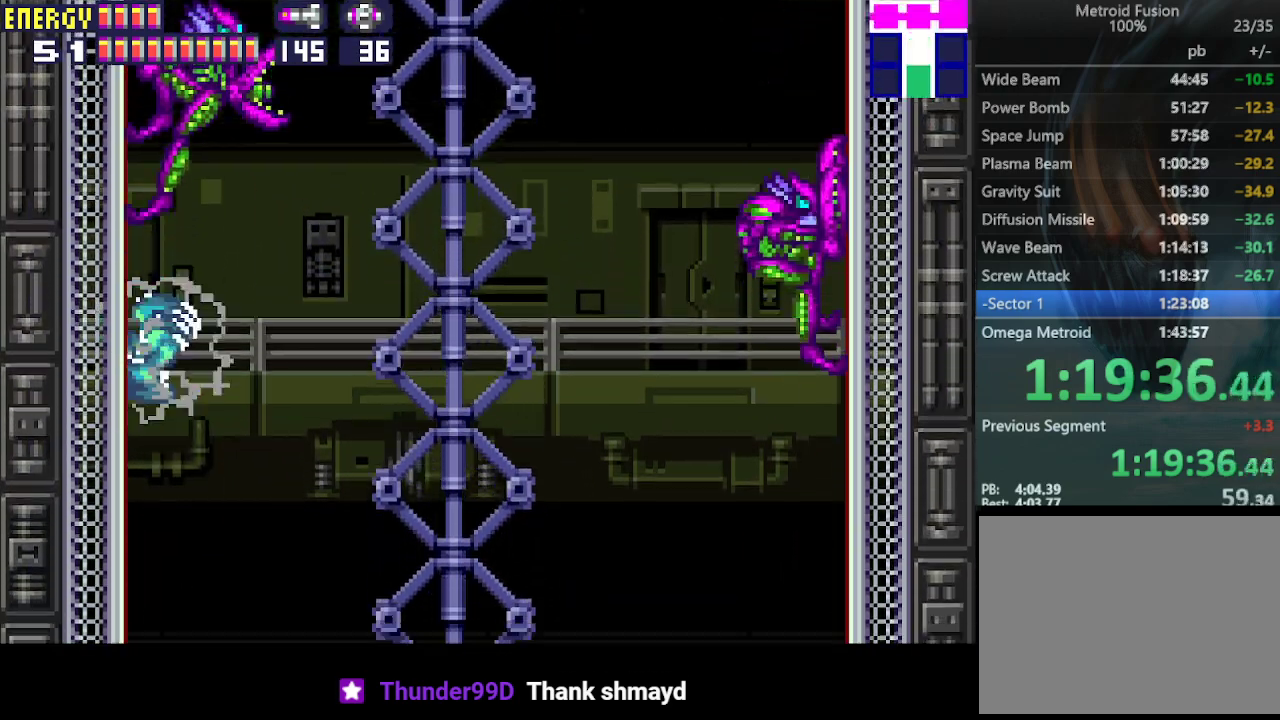
{"buttons": [], "events": [[167, "DPAD_RIGHT", "down"], [400, "DPAD_RIGHT", "up"], [433, "CIRCLE", "up"]]}
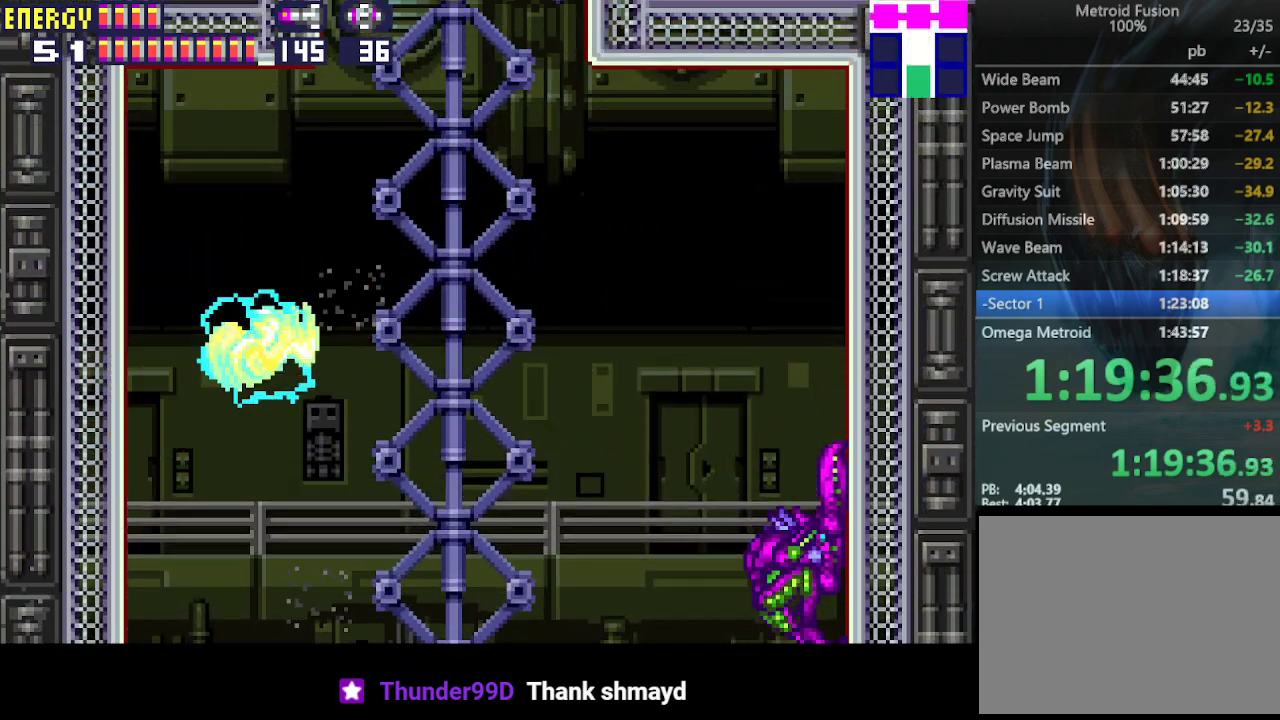
{"buttons": ["CIRCLE"], "events": [[167, "CIRCLE", "down"]]}
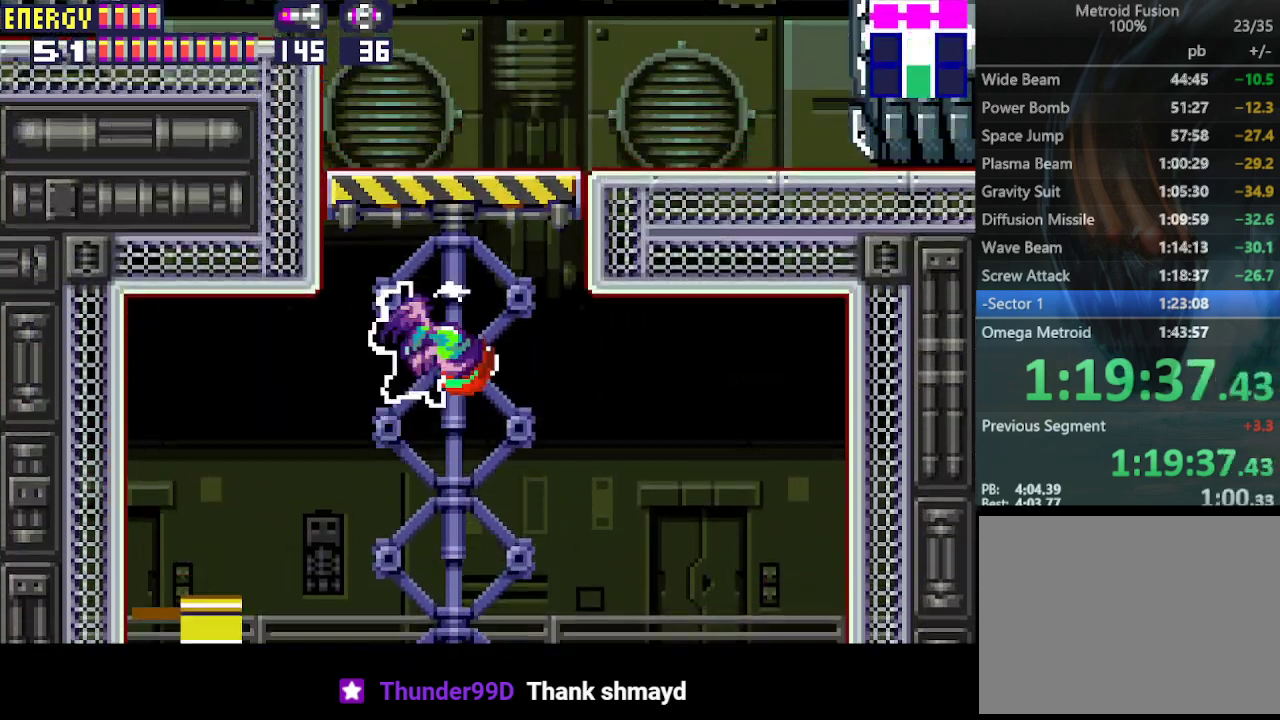
{"buttons": ["CIRCLE", "DPAD_RIGHT"], "events": [[33, "CIRCLE", "up"], [233, "CIRCLE", "down"], [400, "DPAD_RIGHT", "down"]]}
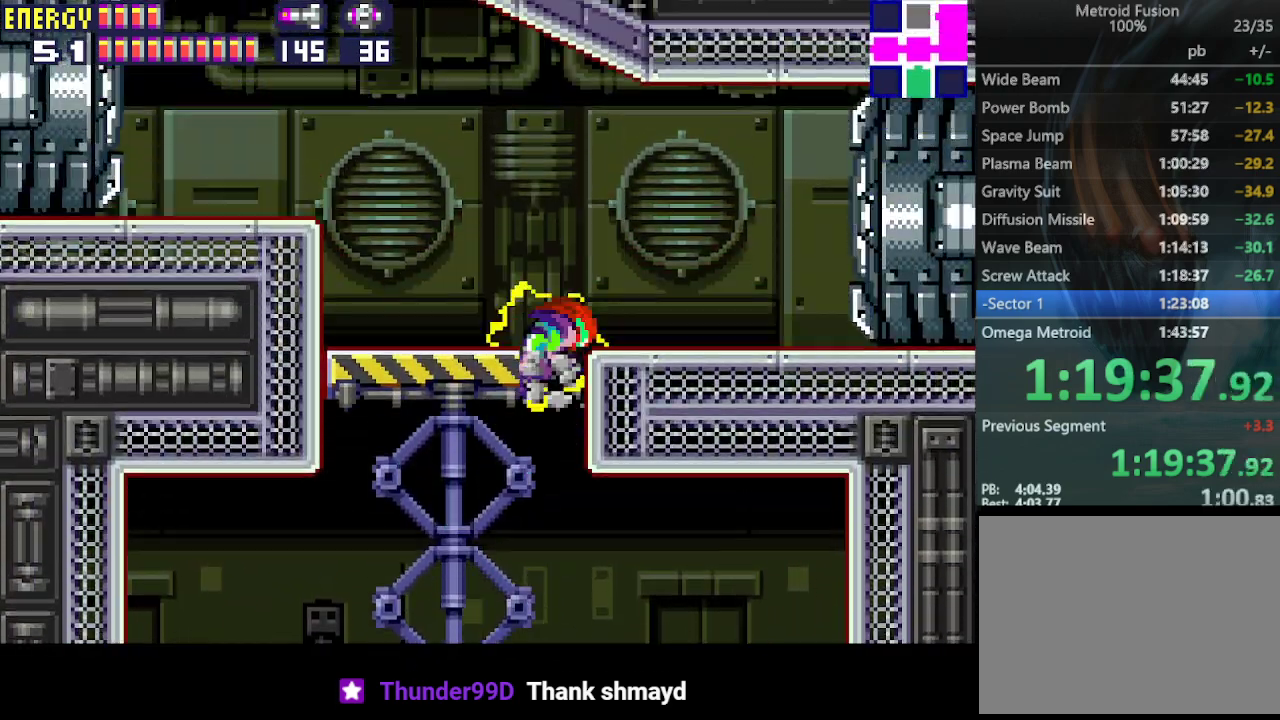
{"buttons": ["DPAD_RIGHT"], "events": [[67, "CROSS", "down"], [133, "CIRCLE", "up"], [200, "CROSS", "up"]]}
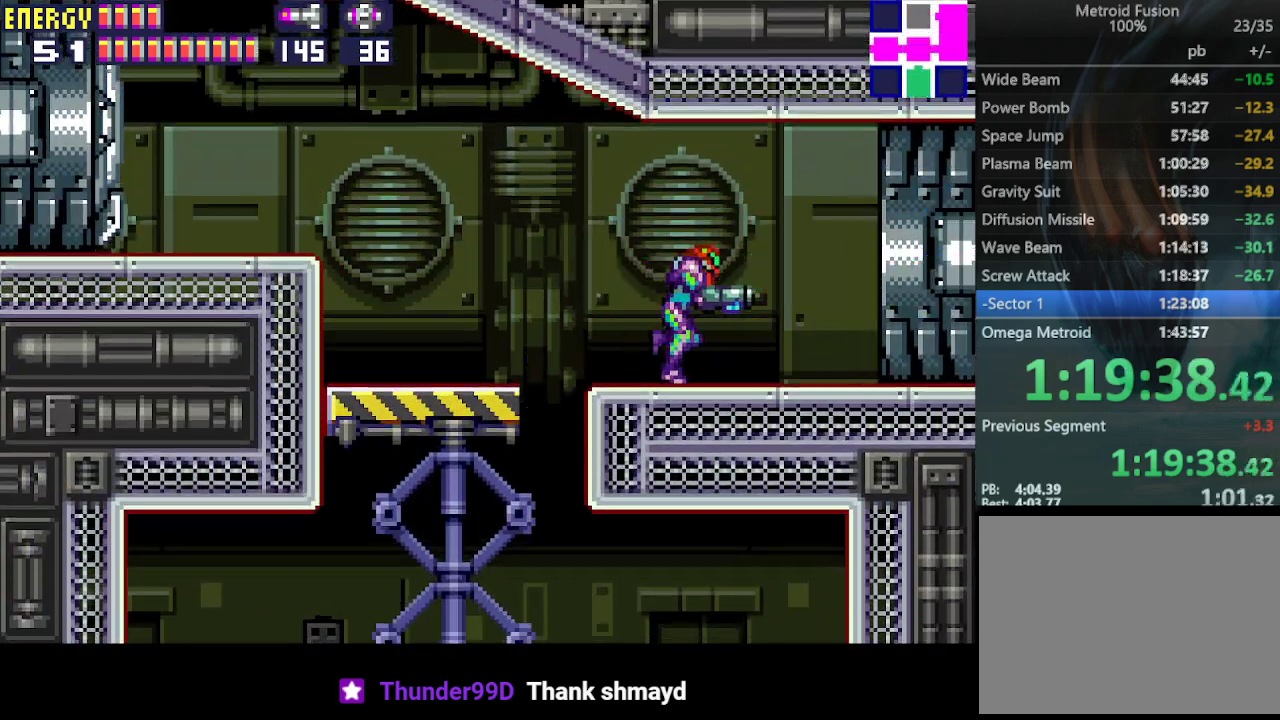
{"buttons": ["DPAD_RIGHT"], "events": []}
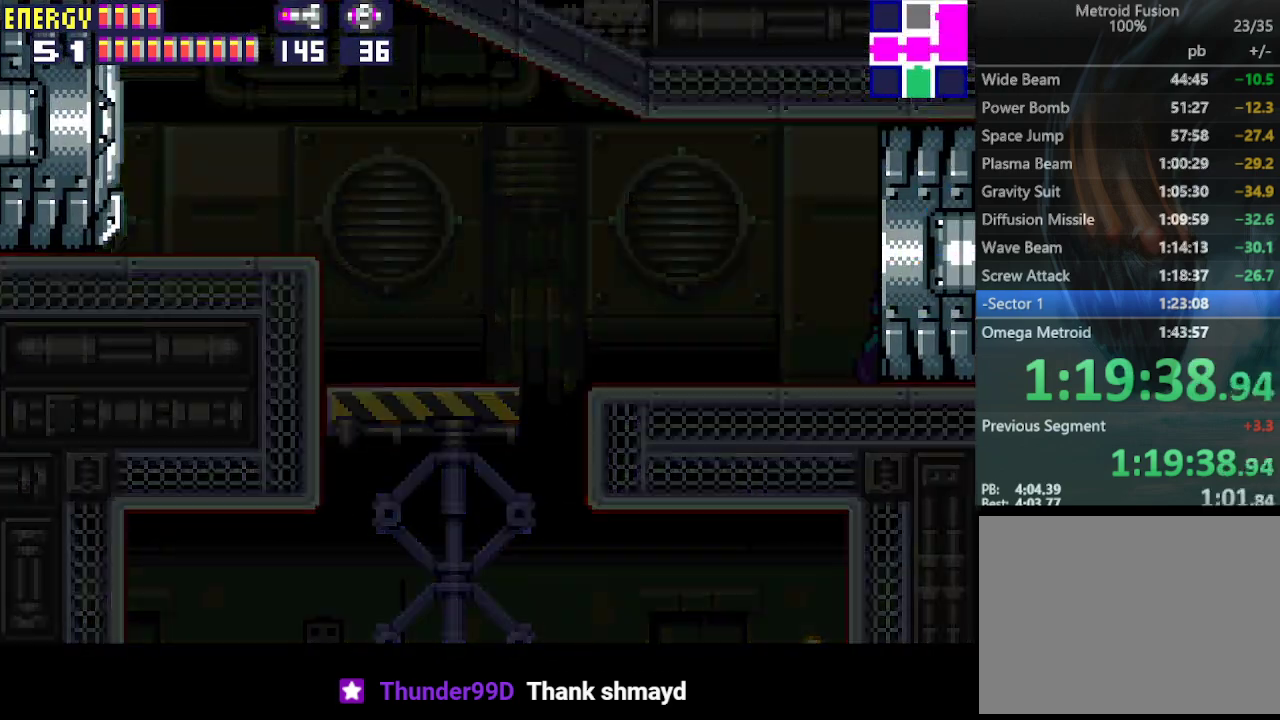
{"buttons": ["DPAD_RIGHT"], "events": []}